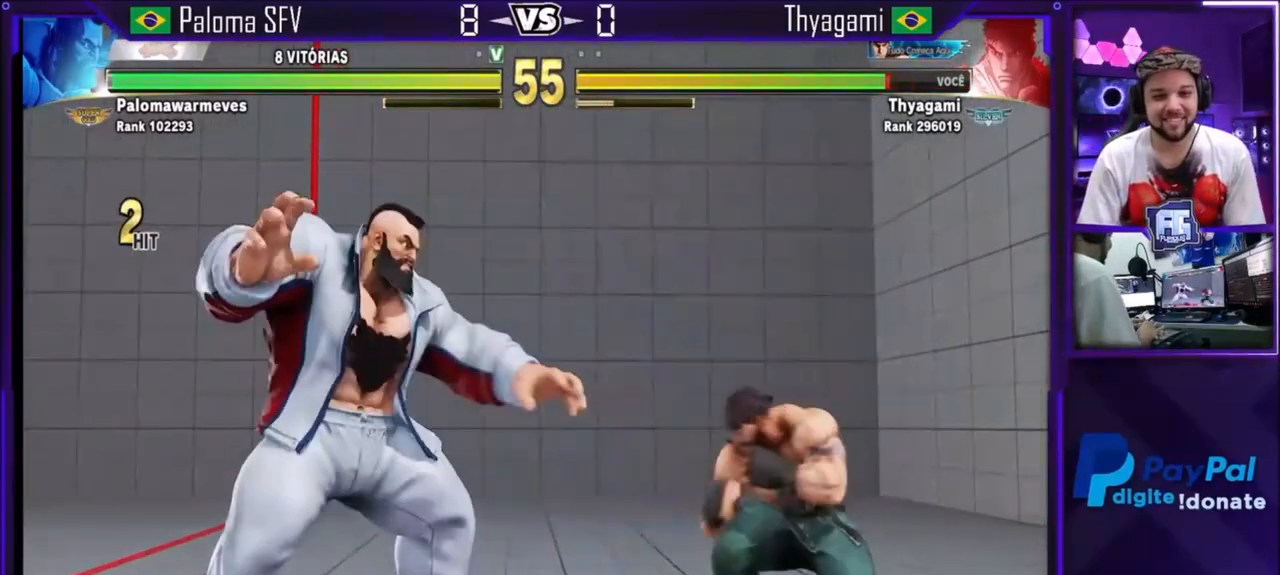
Gameplay with a controller (arcade stick); each line is a JSON object with the inputs held at the frame after it. "events" lists button and stick changes between this image and that frame as [ms after this image, input, new state], when the widget could be followed in between. Not read: L3 R3.
{"buttons": [], "left_stick": "center"}
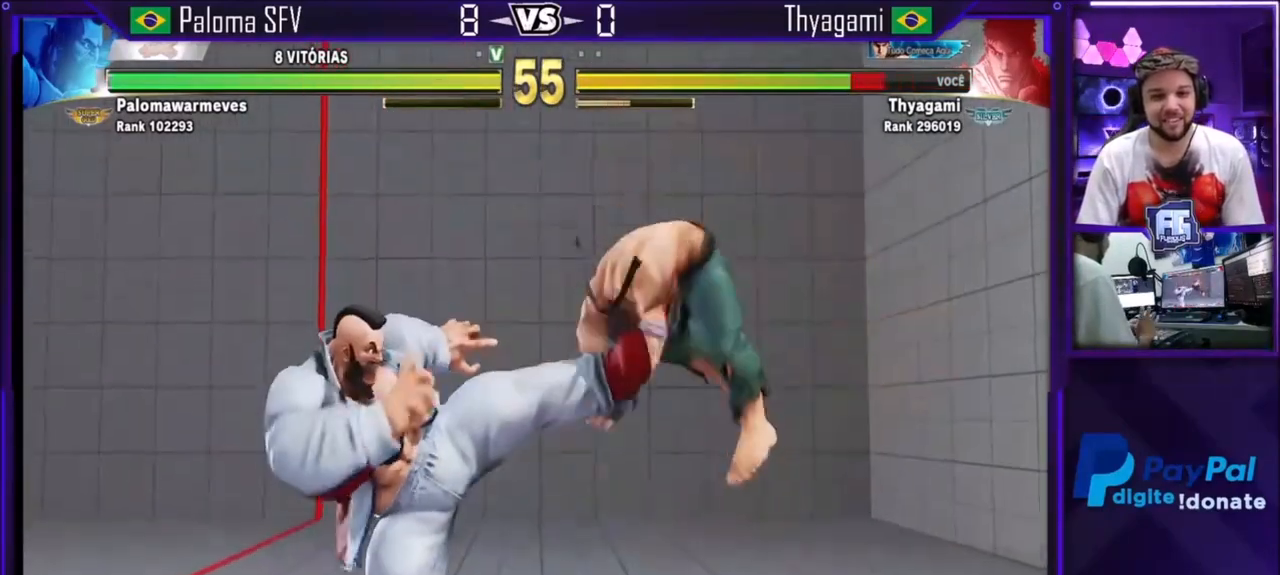
{"buttons": ["CROSS", "SQUARE"], "left_stick": "left", "events": [[300, "left_stick", "left"], [367, "left_stick", "down"], [467, "CROSS", "down"], [467, "SQUARE", "down"], [467, "left_stick", "left"]]}
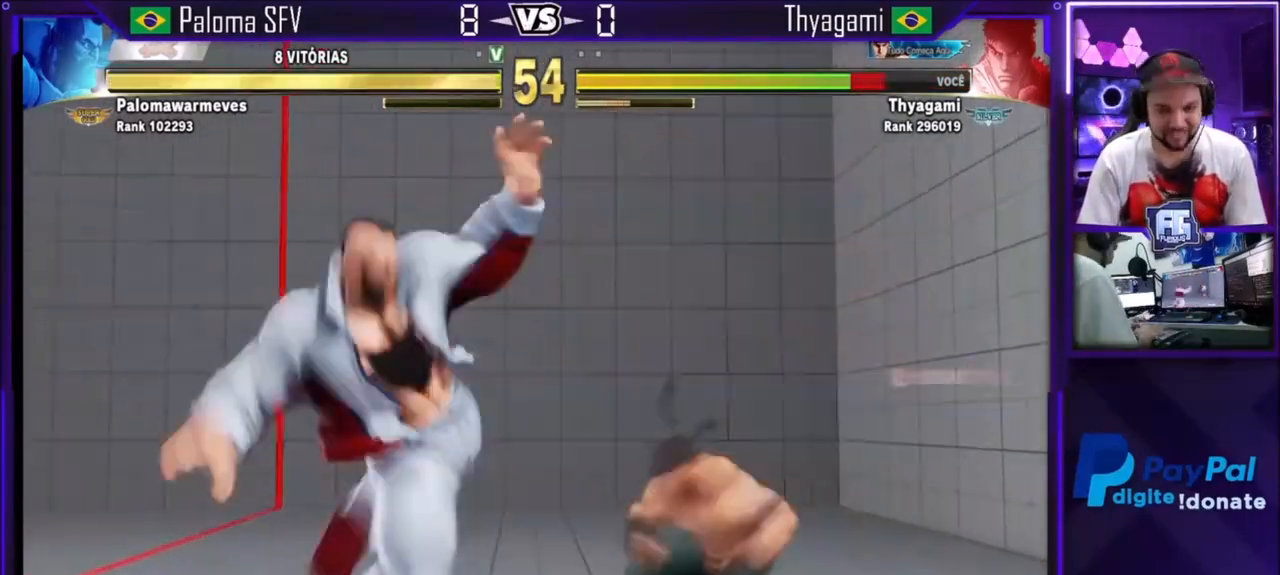
{"buttons": [], "left_stick": "center", "events": [[134, "left_stick", "center"], [367, "SQUARE", "up"], [401, "CROSS", "up"]]}
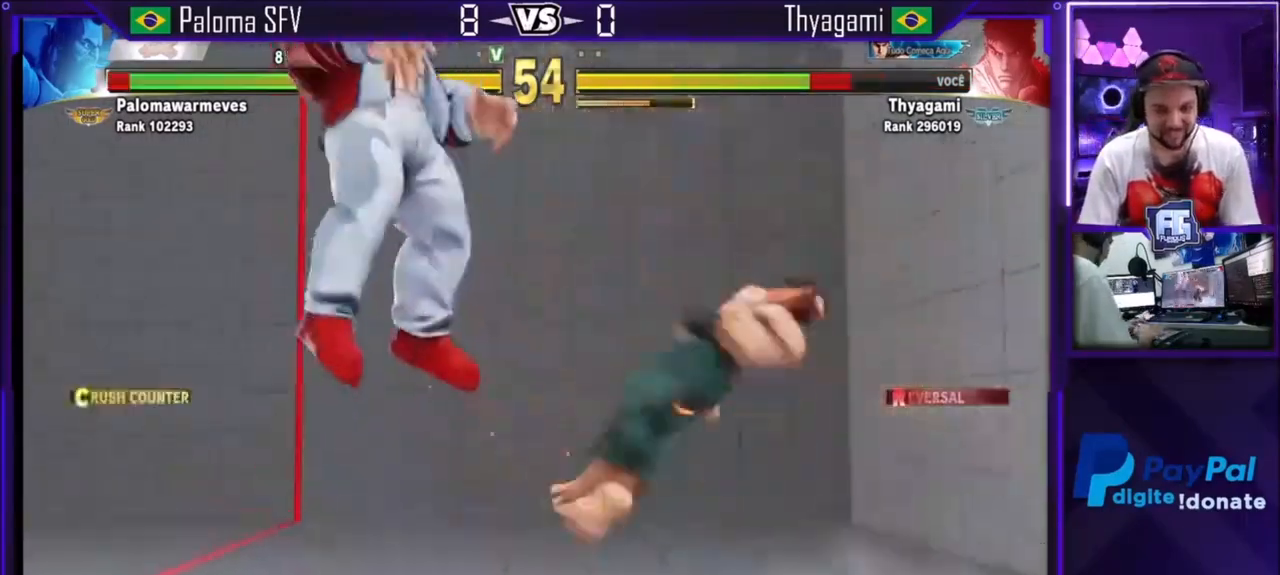
{"buttons": [], "left_stick": "center", "events": [[233, "left_stick", "left"], [400, "left_stick", "center"]]}
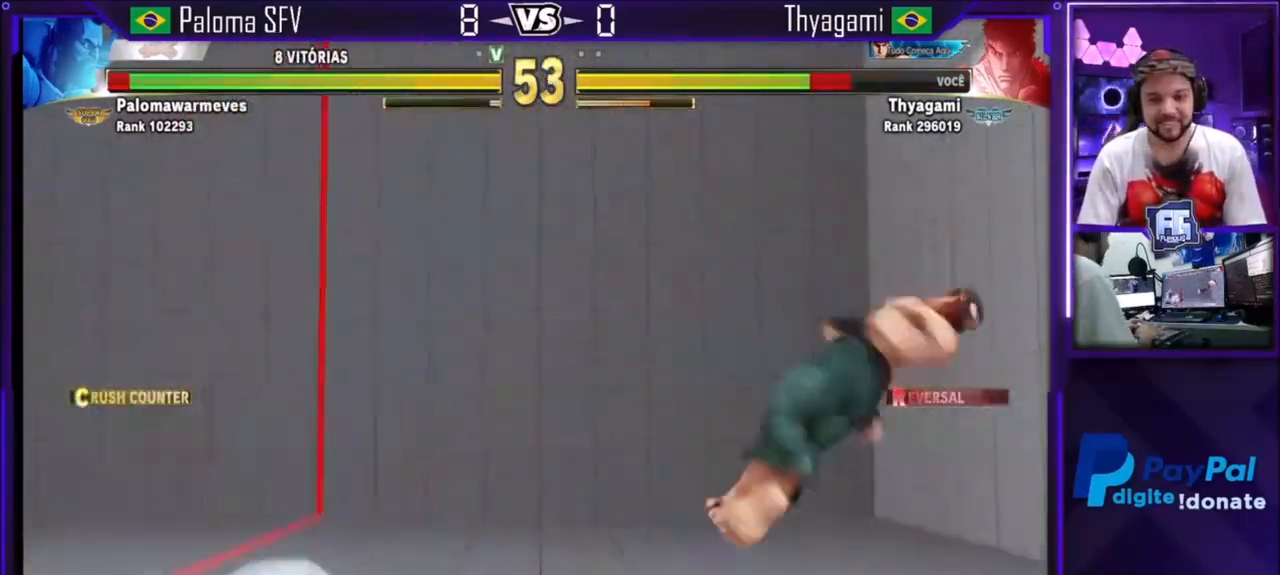
{"buttons": [], "left_stick": "center", "events": []}
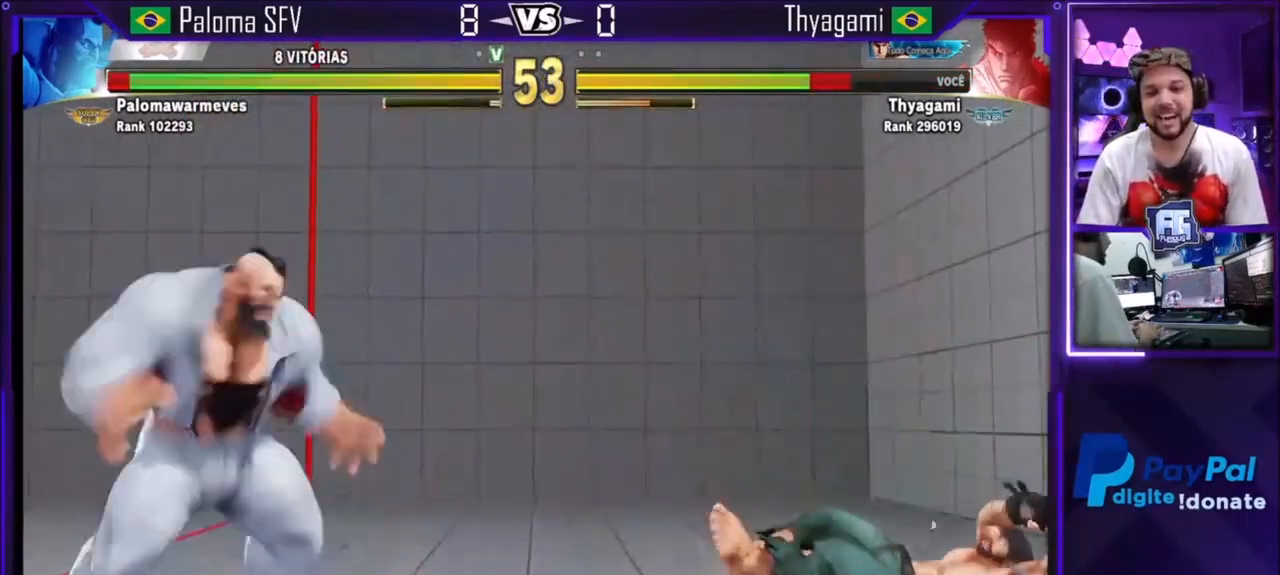
{"buttons": [], "left_stick": "right", "events": [[67, "left_stick", "down-right"], [133, "left_stick", "down-left"], [200, "left_stick", "left"], [334, "left_stick", "right"], [434, "left_stick", "center"], [500, "left_stick", "right"]]}